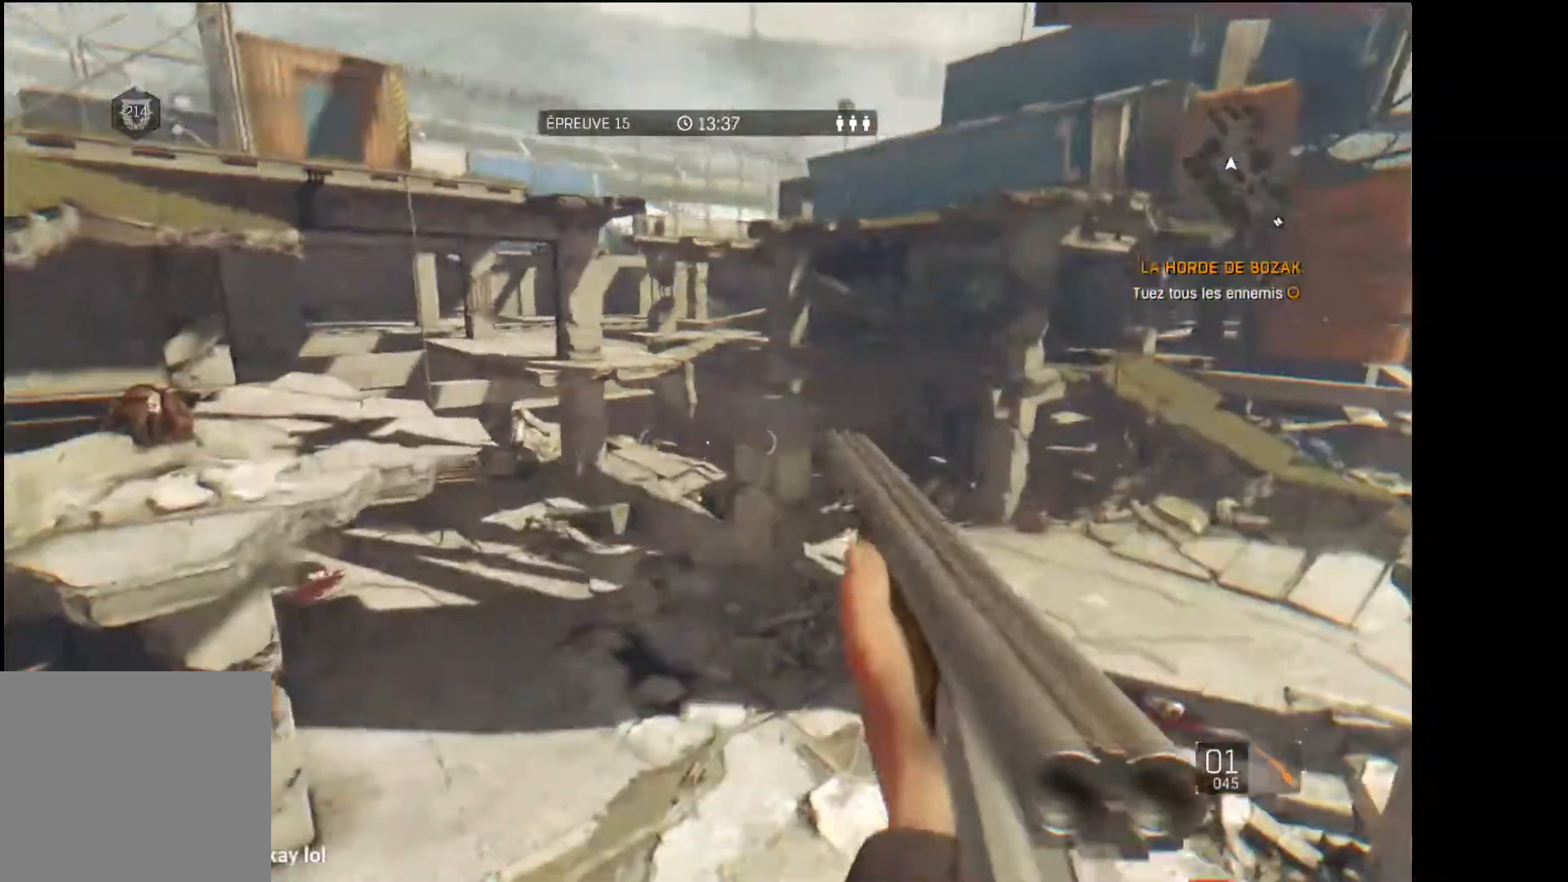
Gameplay with a controller (Xbox layout); each line is a JSON object with the inputs held at the frame after it. "events" lists button and stick changes between this image and that frame as [ms after this image, input, new state], when the widget could be followed in between.
{"buttons": [], "left_stick": "center", "right_stick": "center", "events": [[83, "left_stick", "up"], [217, "right_stick", "down-right"], [300, "right_stick", "center"], [350, "left_stick", "right"], [467, "left_stick", "center"]]}
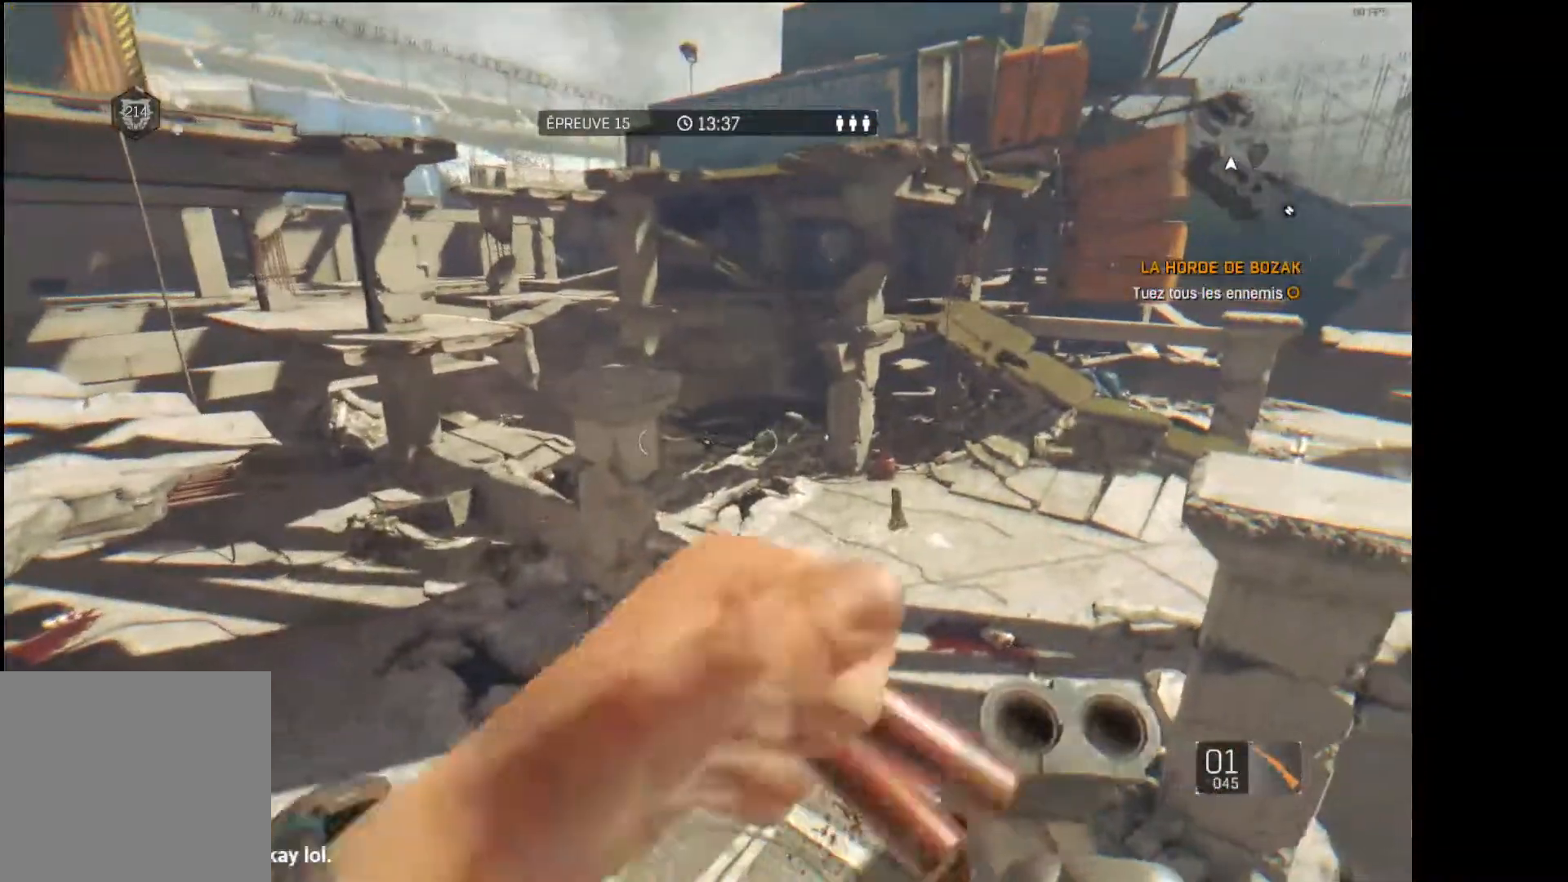
{"buttons": [], "left_stick": "center", "right_stick": "center", "events": [[167, "right_stick", "down-right"], [250, "right_stick", "center"]]}
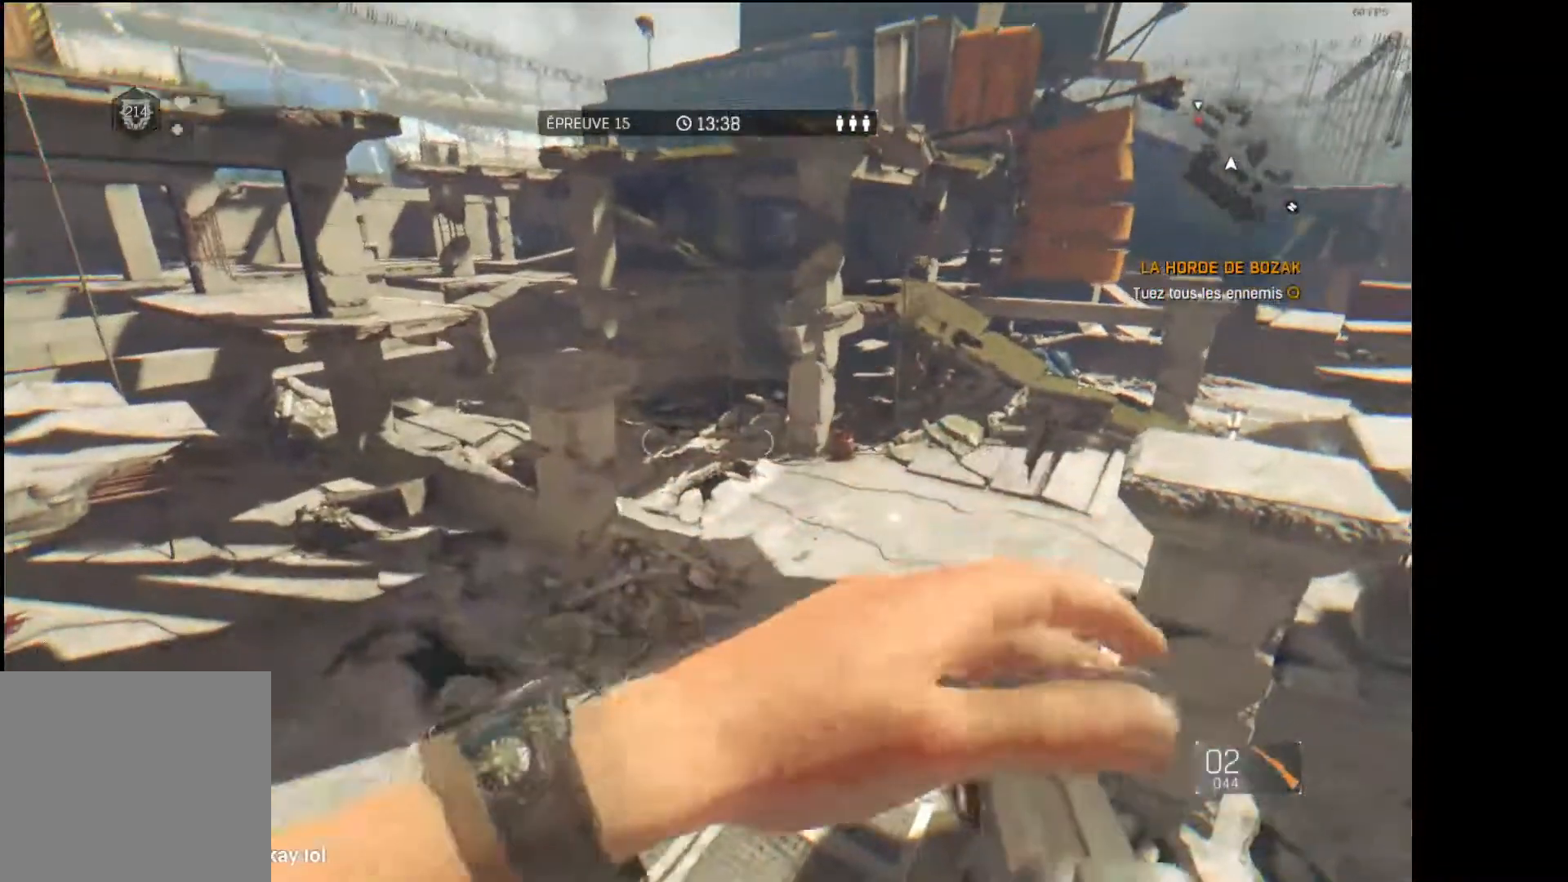
{"buttons": [], "left_stick": "up", "right_stick": "right", "events": [[133, "left_stick", "right"], [350, "left_stick", "center"], [417, "right_stick", "right"], [433, "left_stick", "up"]]}
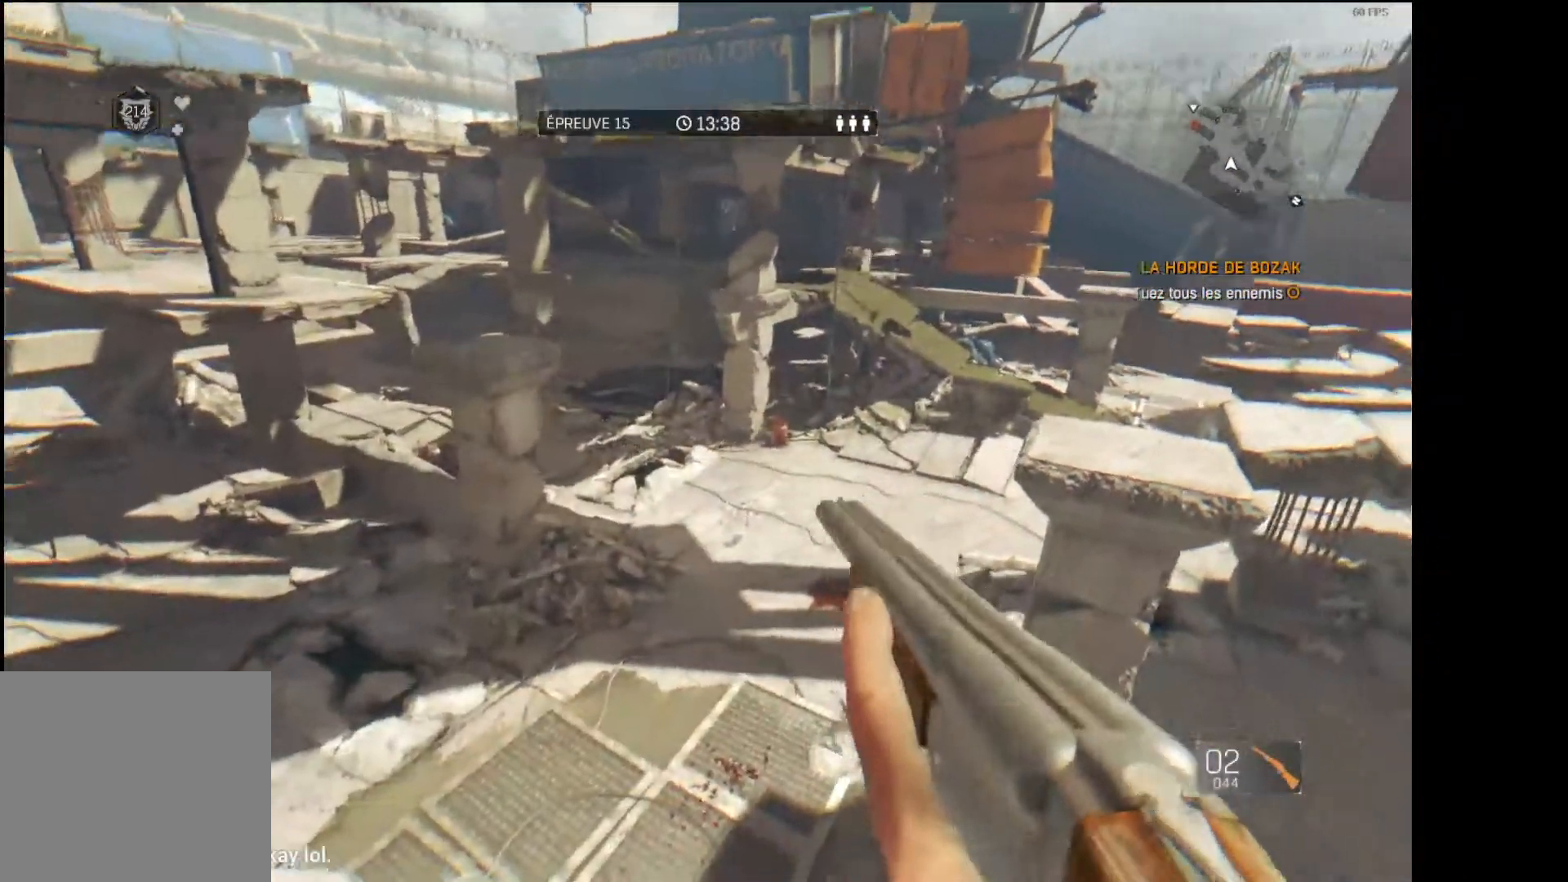
{"buttons": [], "left_stick": "center", "right_stick": "center", "events": [[33, "left_stick", "center"], [33, "right_stick", "center"], [350, "START", "down"], [467, "START", "up"]]}
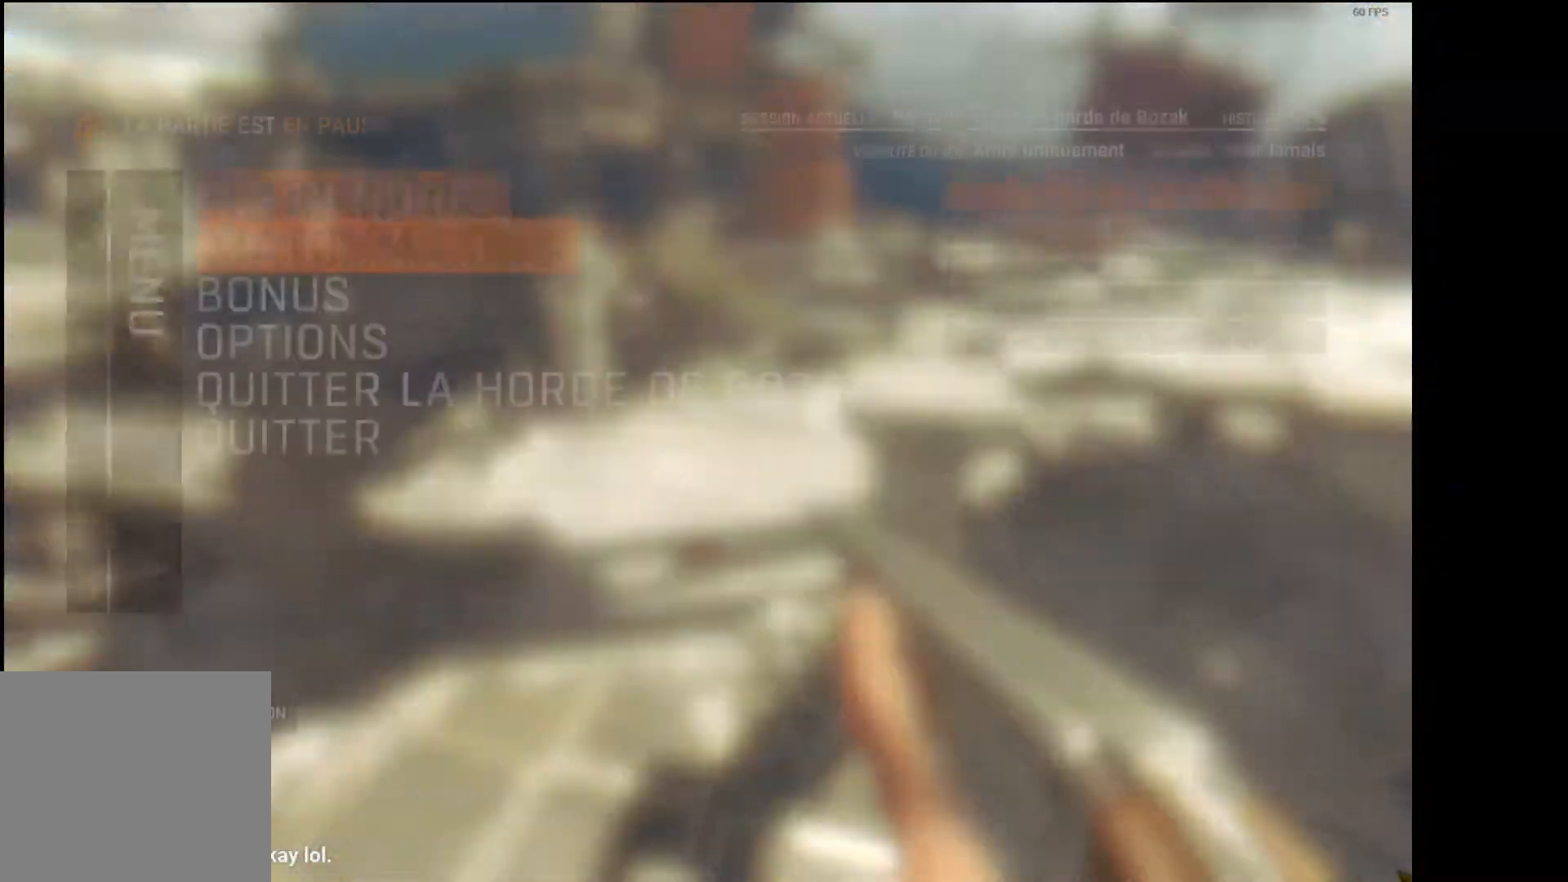
{"buttons": [], "left_stick": "center", "right_stick": "center", "events": []}
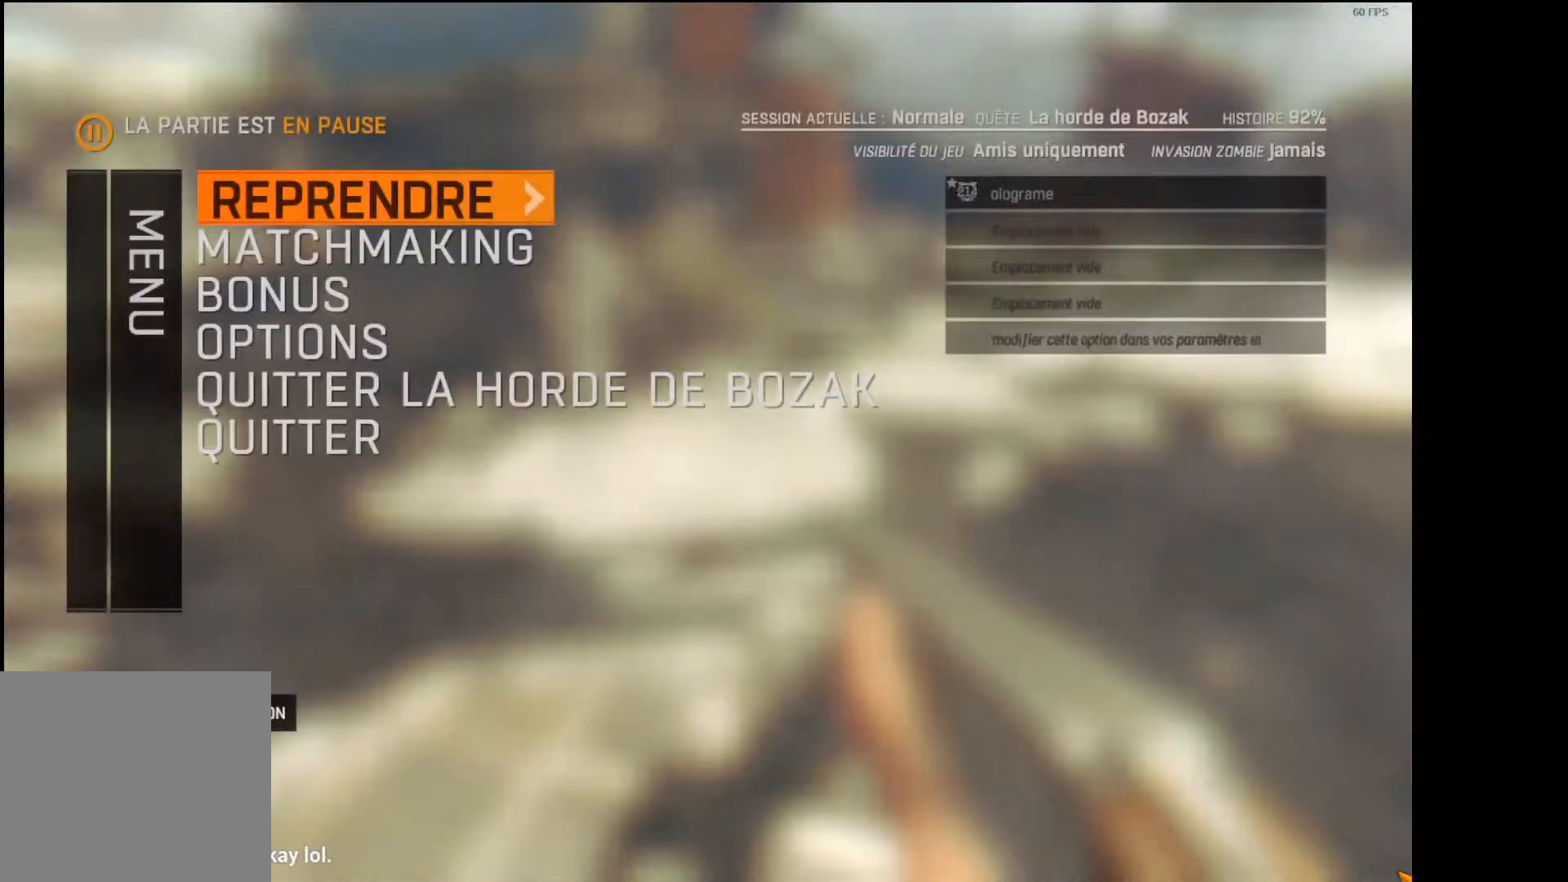
{"buttons": [], "left_stick": "center", "right_stick": "center", "events": []}
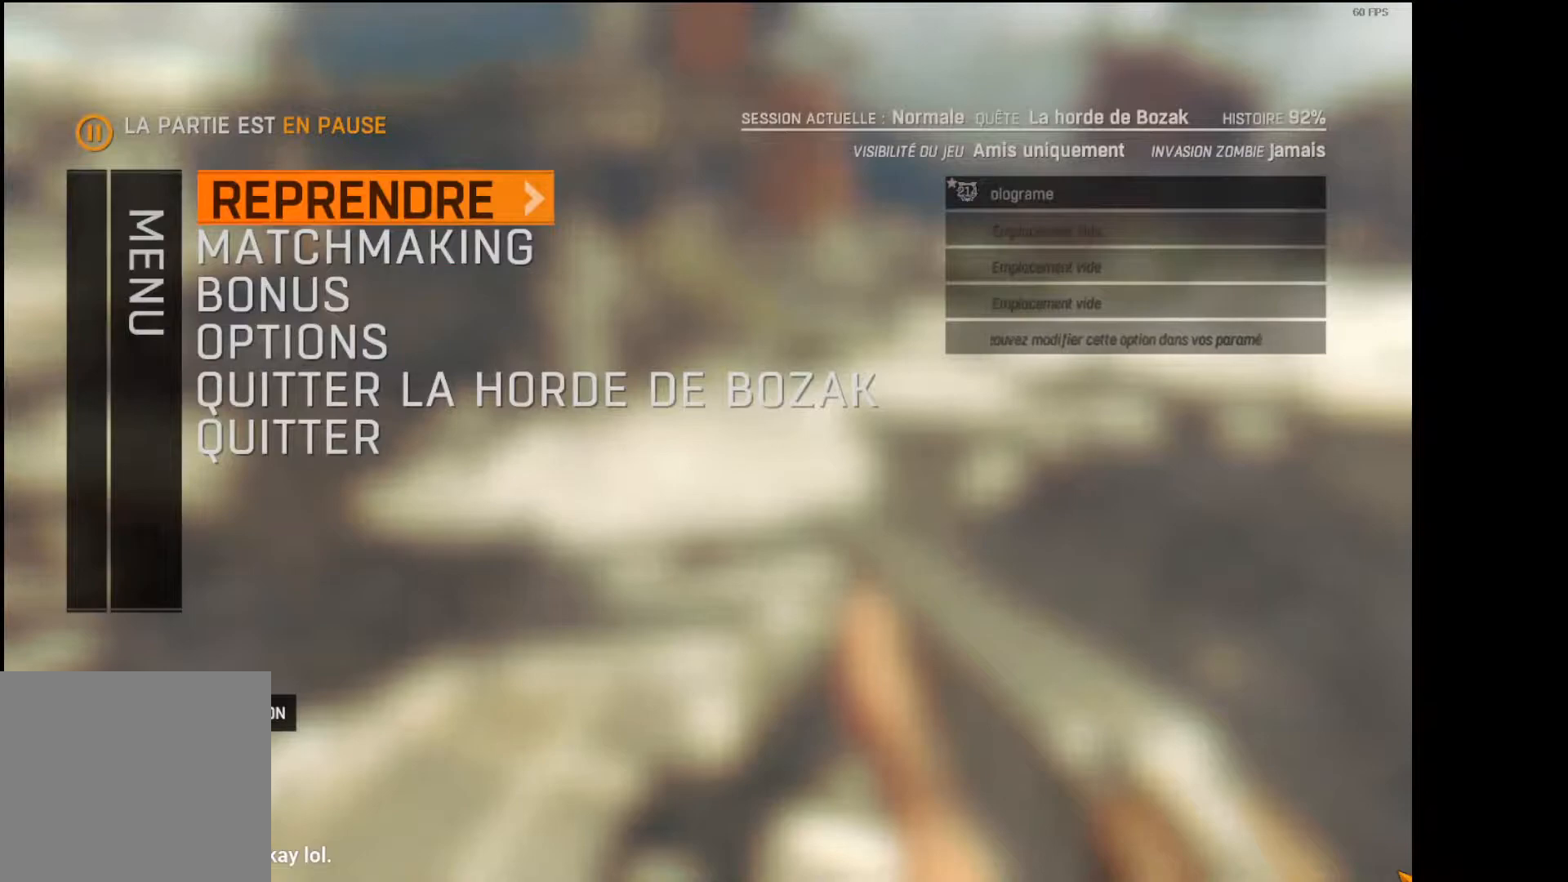
{"buttons": [], "left_stick": "center", "right_stick": "center", "events": []}
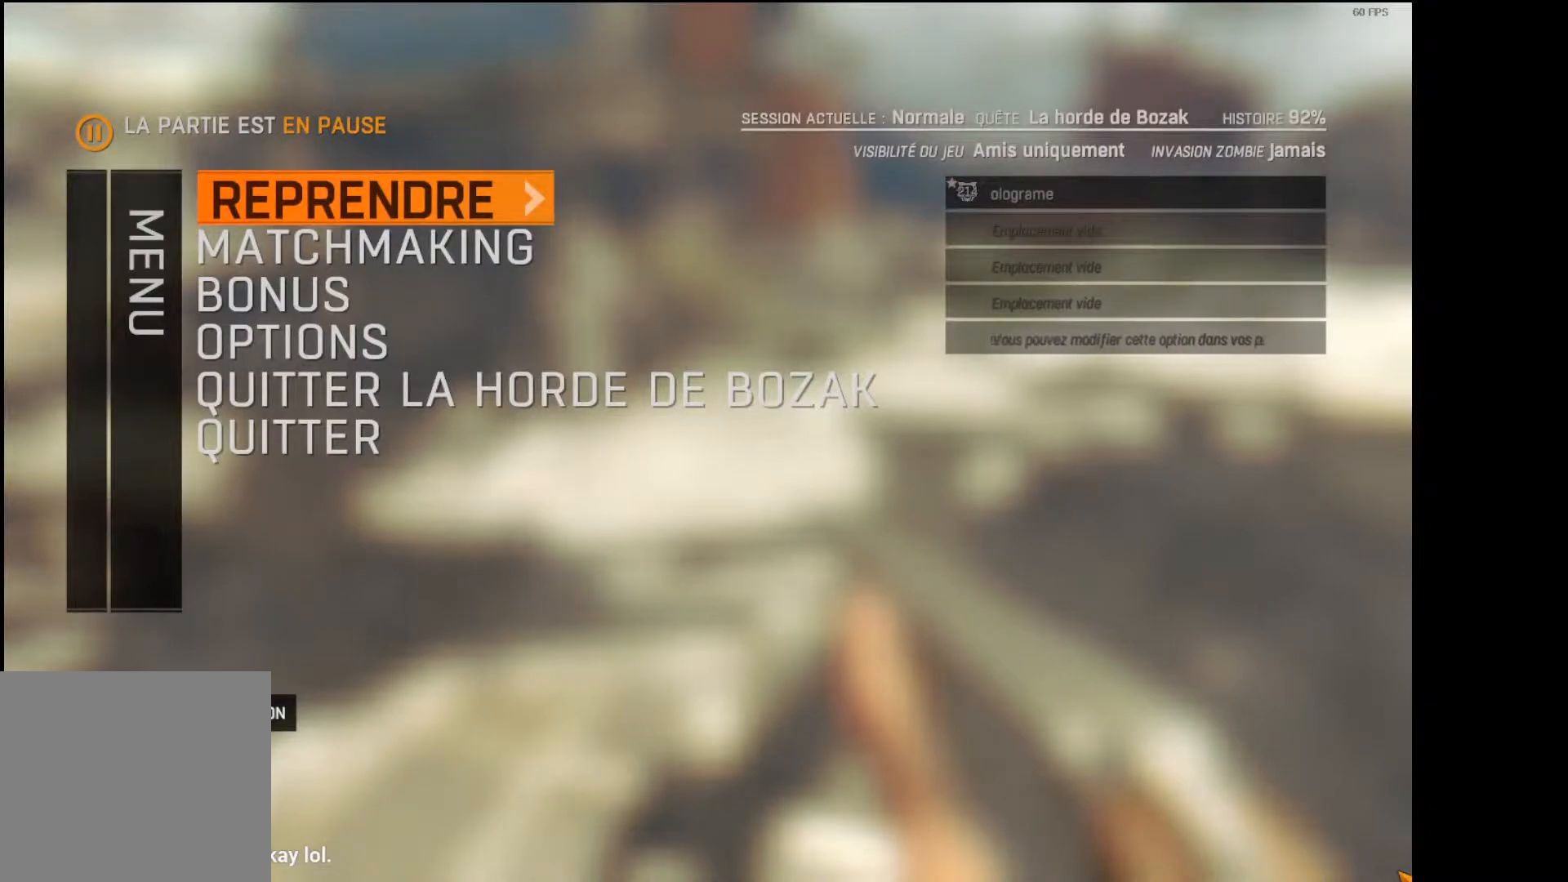
{"buttons": ["DPAD_DOWN"], "left_stick": "center", "right_stick": "center", "events": [[500, "DPAD_DOWN", "down"]]}